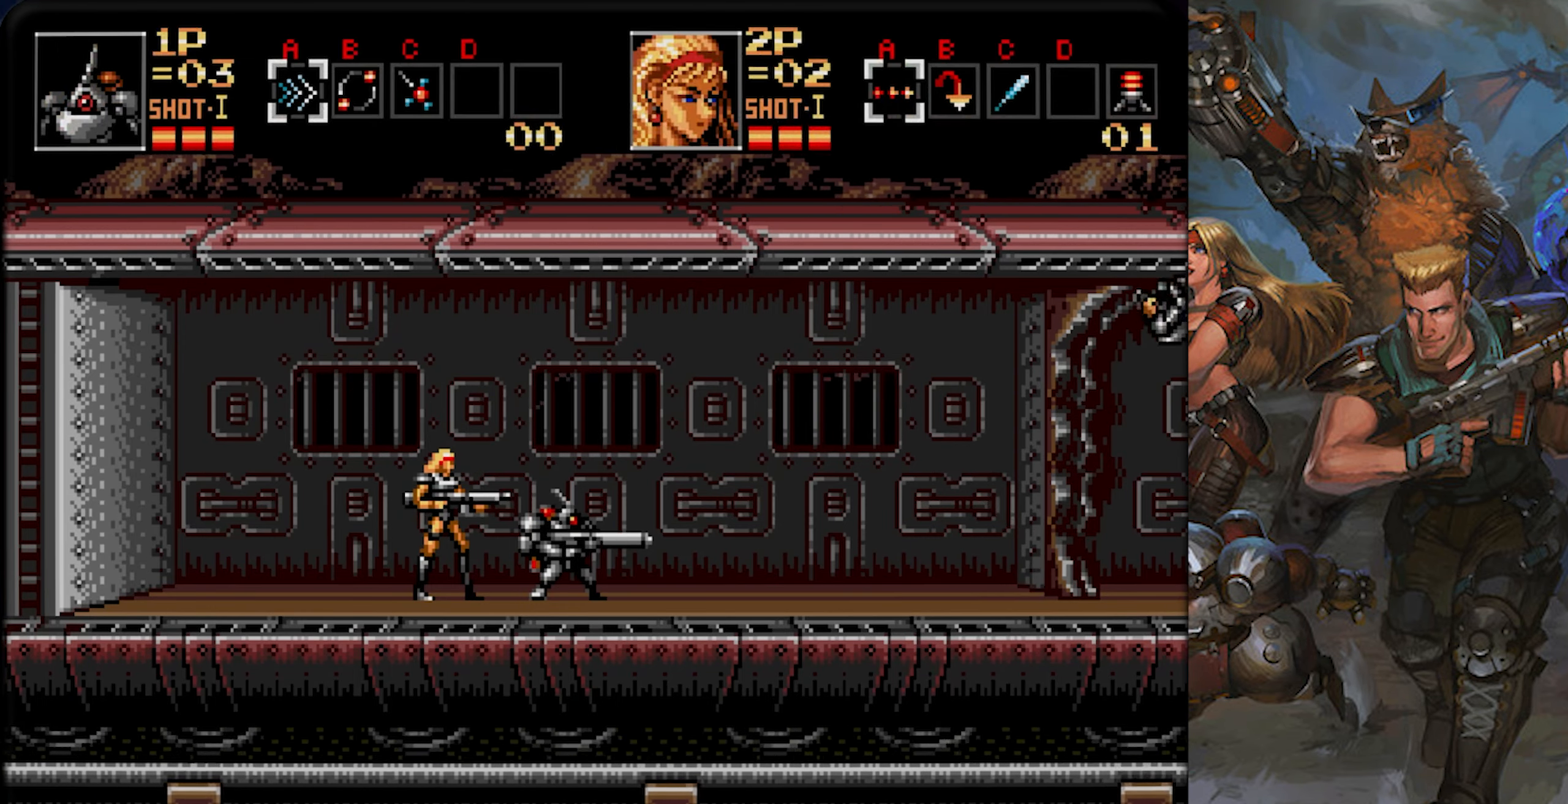
Gameplay with a controller (PlayStation layout); each line is a JSON object with the inputs held at the frame after it. "events" lists button and stick changes between this image and that frame as [ms after this image, input, new state], when the widget could be followed in between. Not read: L1 L2 L3 R1 R2 R3 SELECT START.
{"buttons": ["DPAD_RIGHT"], "left_stick": "center", "right_stick": "center", "events": [[17, "CIRCLE", "down"], [50, "CROSS", "down"], [83, "SQUARE", "down"], [183, "SQUARE", "up"], [217, "CIRCLE", "up"], [234, "CROSS", "up"], [350, "DPAD_RIGHT", "down"]]}
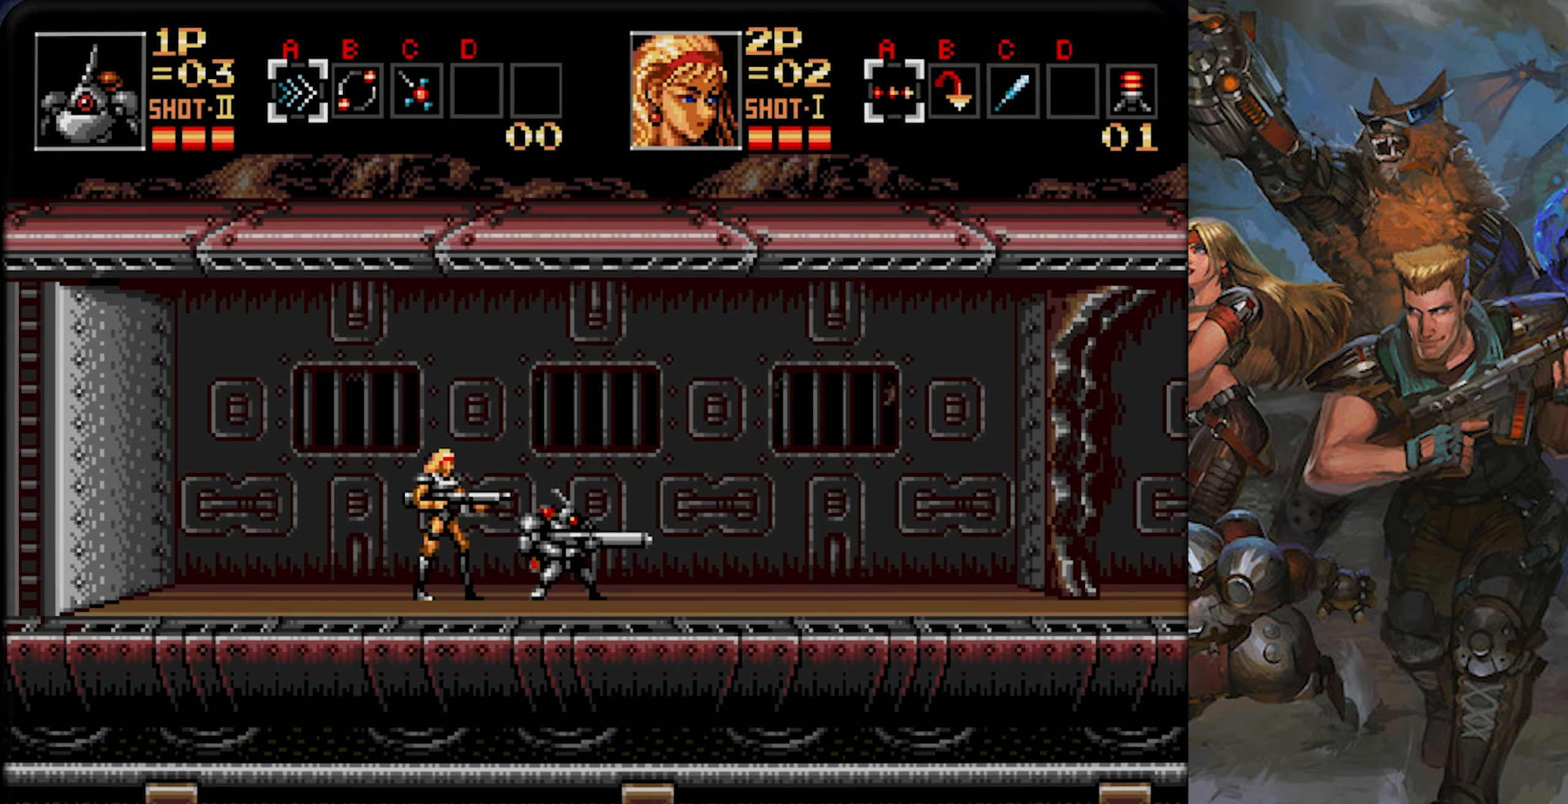
{"buttons": ["CROSS", "SQUARE", "DPAD_RIGHT"], "left_stick": "center", "right_stick": "center", "events": [[67, "SQUARE", "down"], [184, "SQUARE", "up"], [435, "CROSS", "down"], [451, "SQUARE", "down"]]}
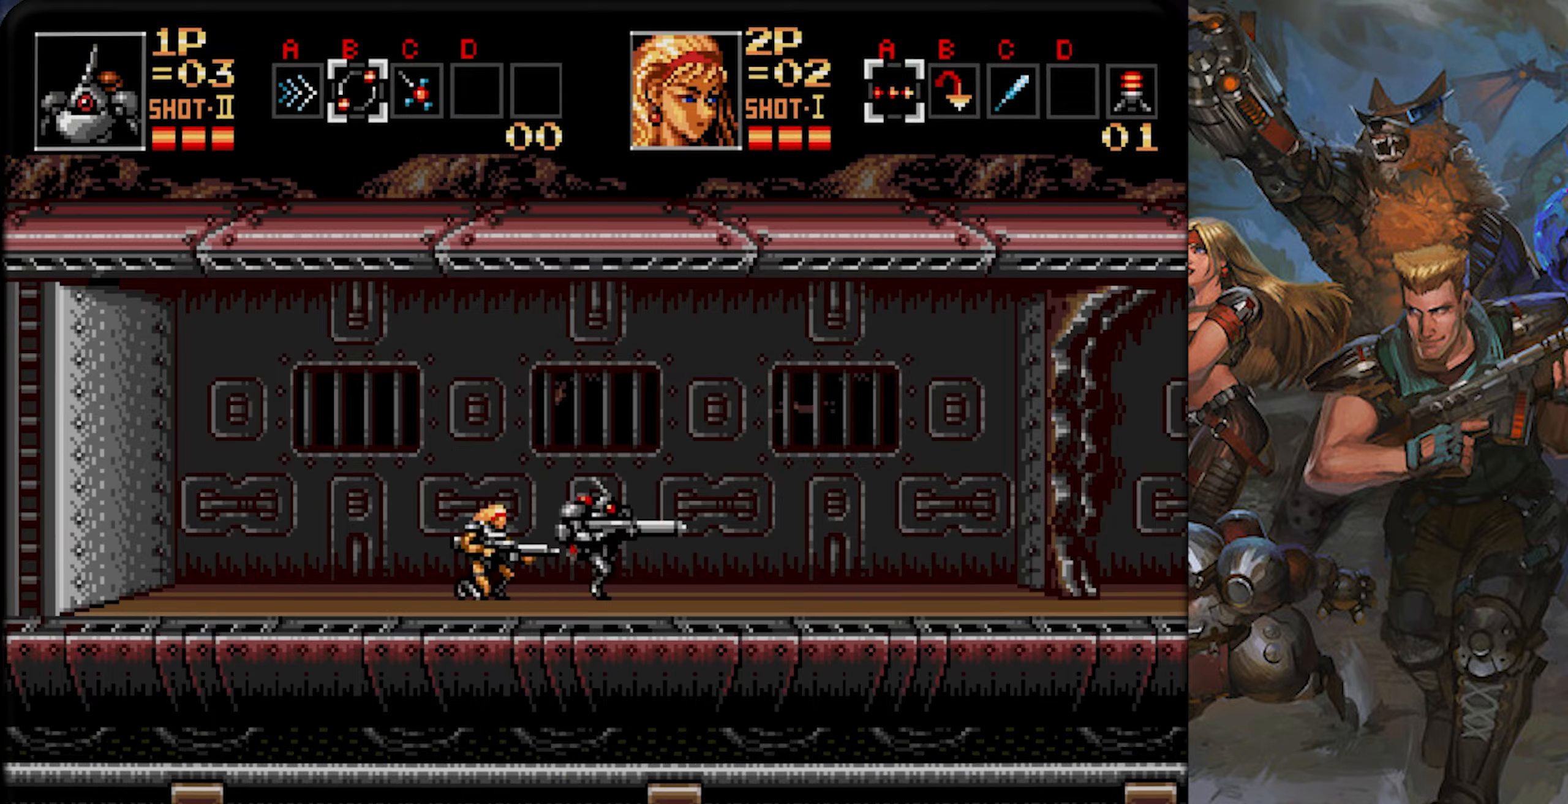
{"buttons": ["DPAD_RIGHT"], "left_stick": "center", "right_stick": "center", "events": [[84, "SQUARE", "up"], [101, "CROSS", "up"]]}
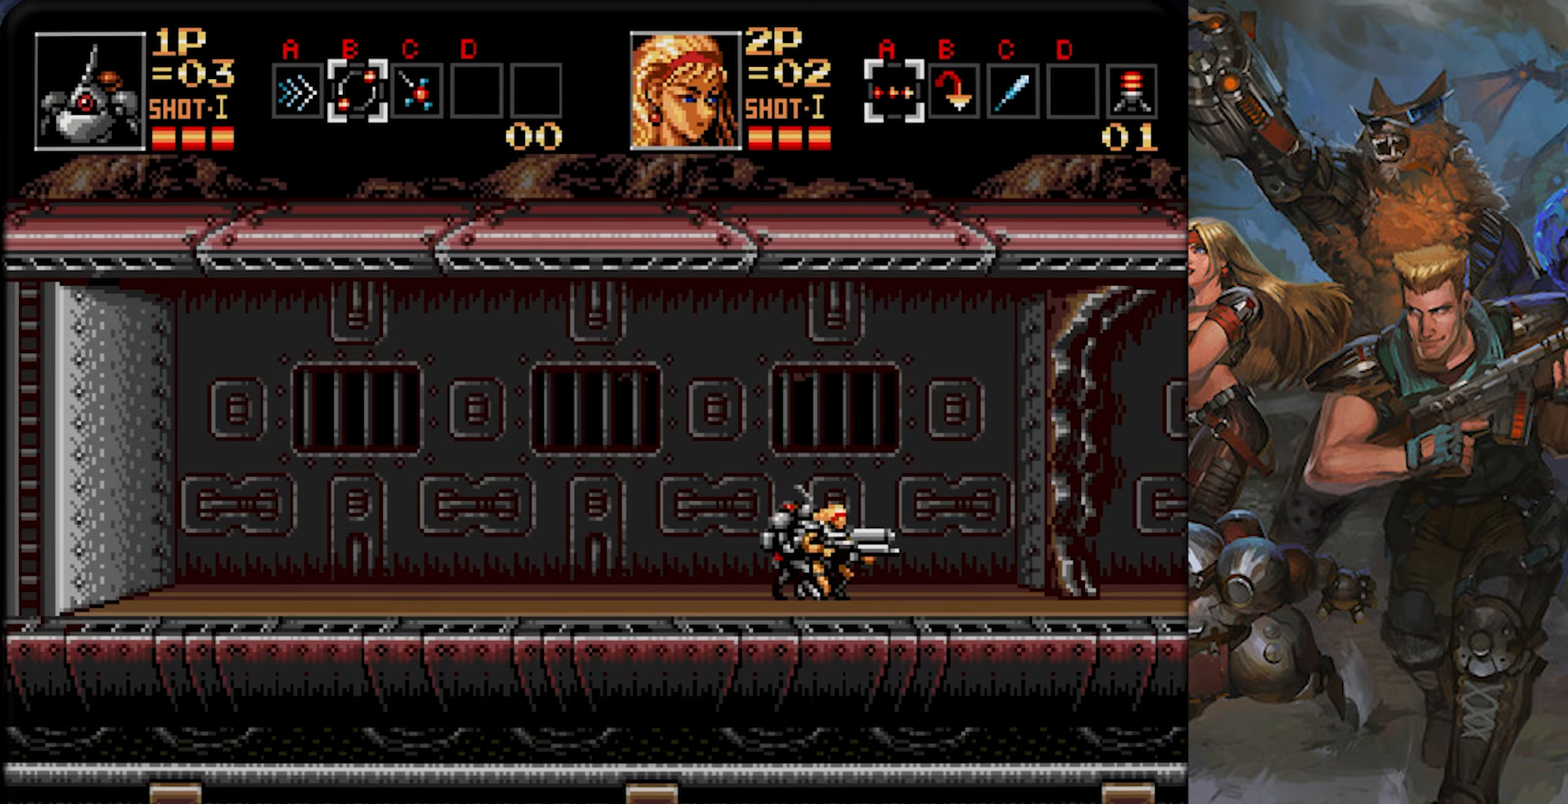
{"buttons": [], "left_stick": "center", "right_stick": "center", "events": [[50, "DPAD_RIGHT", "up"], [150, "DPAD_RIGHT", "down"], [183, "SQUARE", "down"], [300, "SQUARE", "up"], [317, "DPAD_RIGHT", "up"]]}